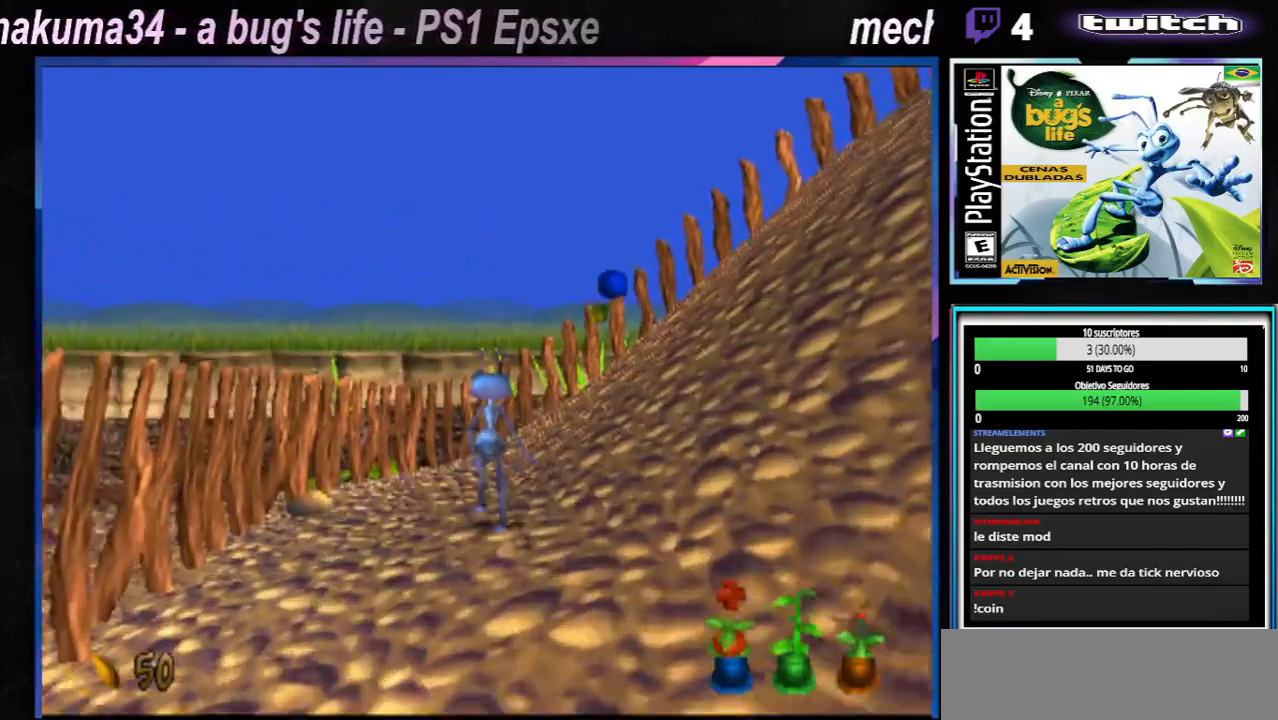
Gameplay with a controller (Xbox layout); each line is a JSON object with the inputs held at the frame after it. "button_events" lists button changes between this image and that frame as [ms after this image, input, new state], when the widget could be followed in between (sticks are given only as held states). Not read: L3 R3.
{"buttons": ["X"], "left_stick": "right", "right_stick": "center", "button_events": [[17, "X", "down"], [151, "X", "up"], [234, "X", "down"], [367, "X", "up"], [468, "X", "down"]]}
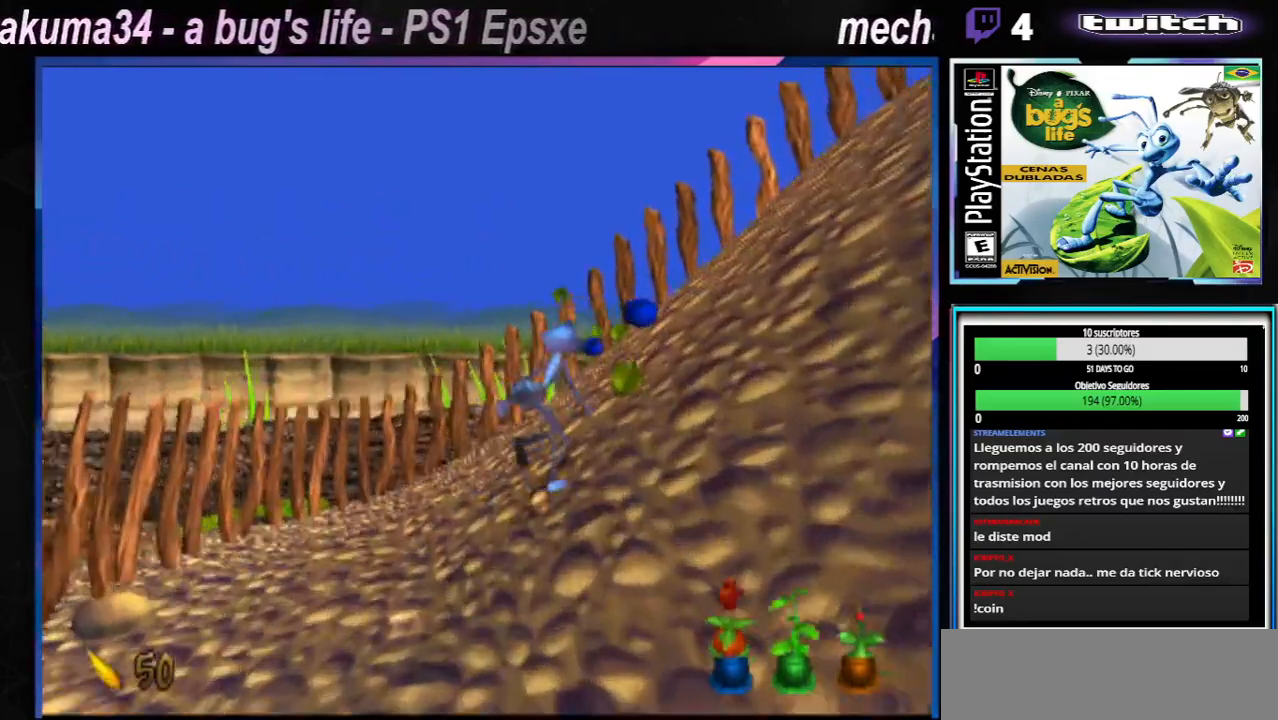
{"buttons": ["X"], "left_stick": "right", "right_stick": "center", "button_events": [[117, "X", "up"], [200, "X", "down"], [334, "X", "up"], [417, "X", "down"]]}
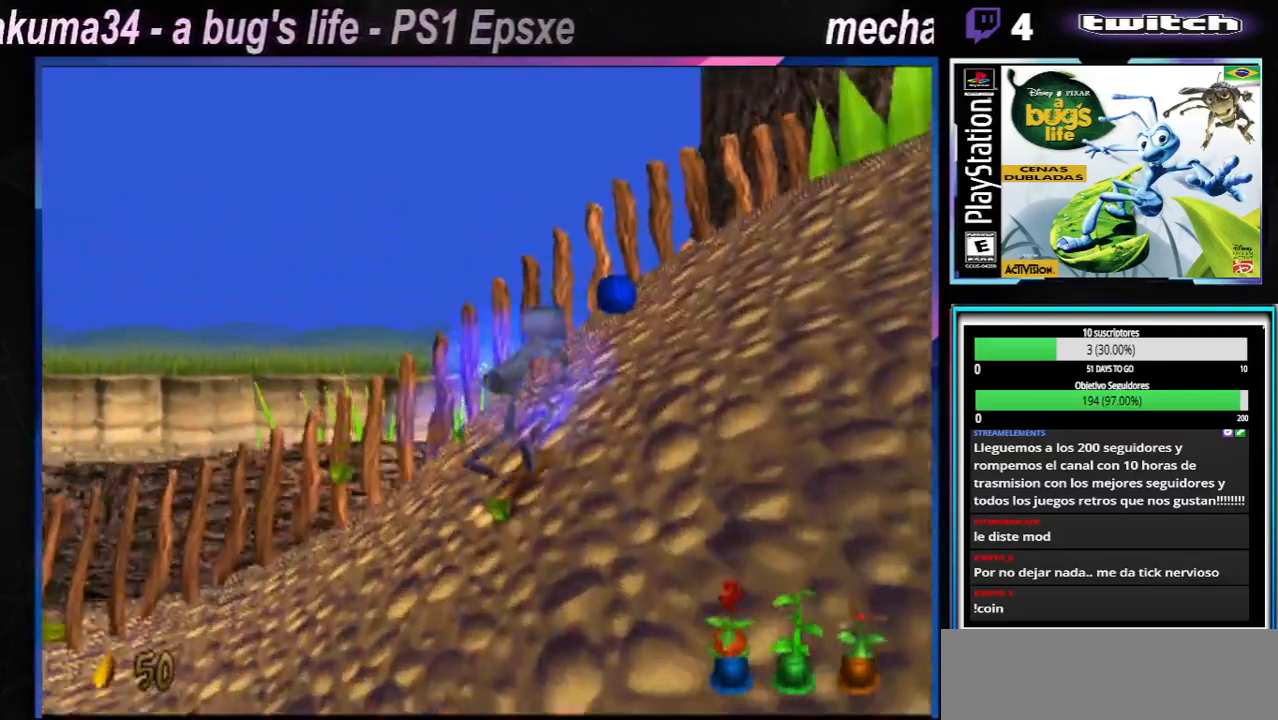
{"buttons": [], "left_stick": "right", "right_stick": "center", "button_events": [[17, "X", "up"], [134, "X", "down"], [251, "X", "up"], [334, "X", "down"], [501, "X", "up"]]}
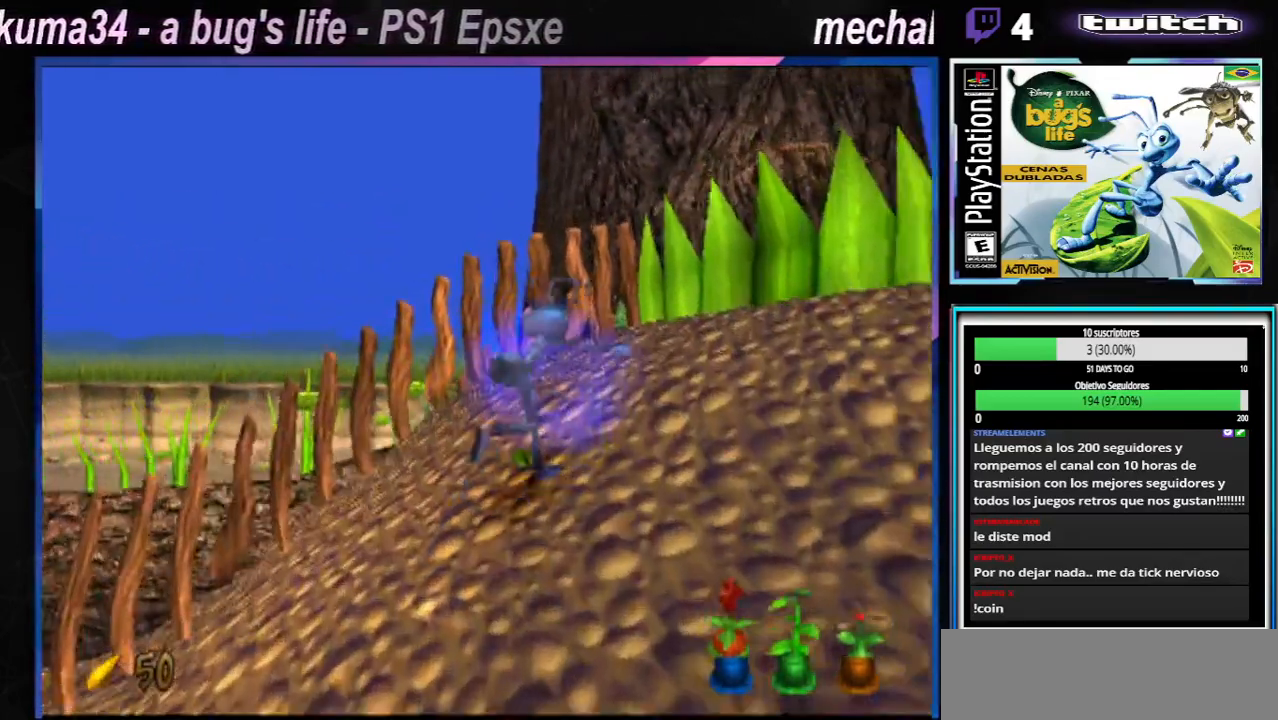
{"buttons": [], "left_stick": "right", "right_stick": "center", "button_events": [[100, "X", "down"], [217, "X", "up"], [334, "X", "down"], [450, "X", "up"]]}
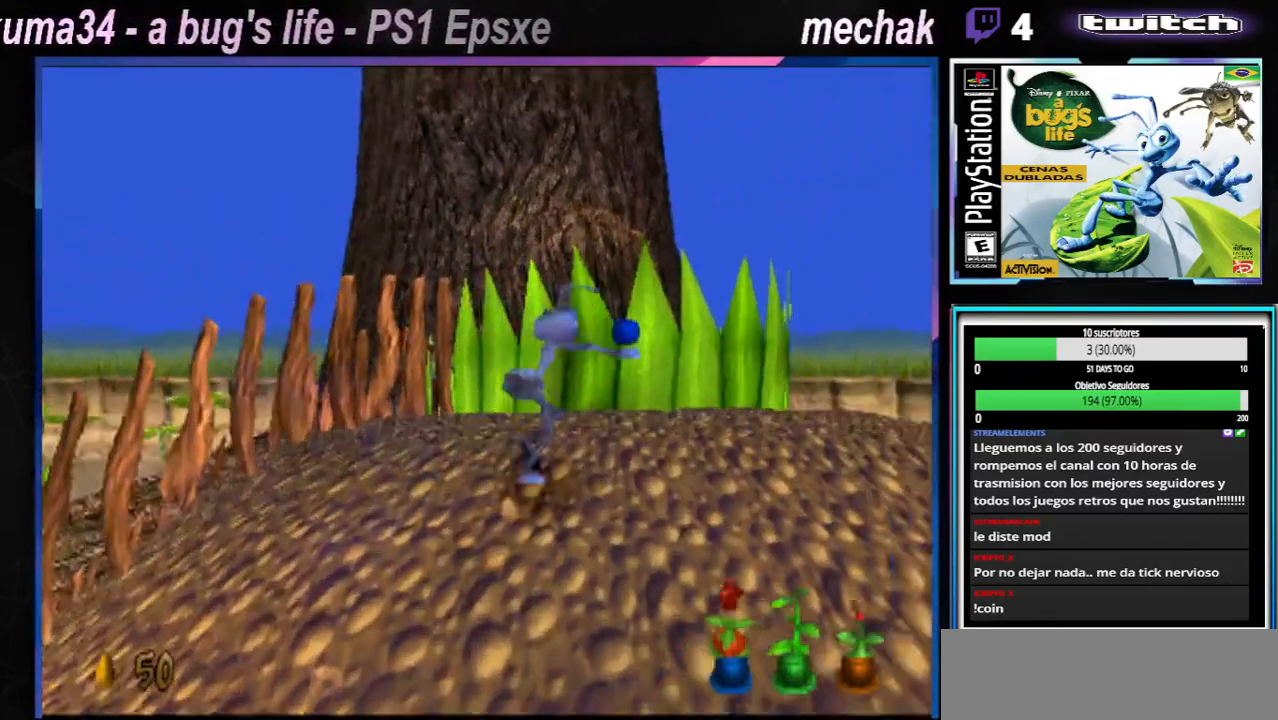
{"buttons": [], "left_stick": "left", "right_stick": "center", "button_events": [[50, "X", "down"], [167, "X", "up"], [267, "X", "down"], [334, "X", "up"]]}